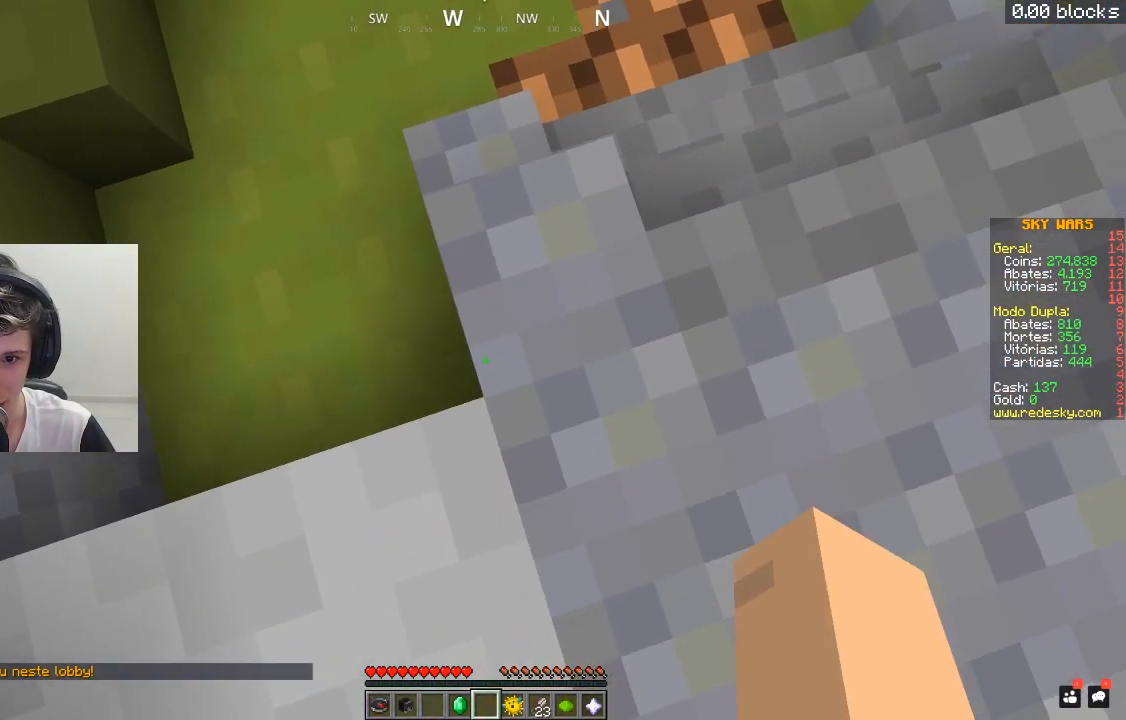
Gameplay with keyboard and mouse; each line is a JSON object with the keys and mouse buttons held at the frame after it. "events" lists presses ("down") and releases ("up") of "a", "d", "s", "space", "w", "mouse_left" and "mouse_right" between this image and that frame as [ms after this image, input, new state], when the widget could be followed in between. "mouse_left", "mouse_right" = the "left", "right" buttons of the "mouse" list. No other keys are recorded. Fast repeated clicks can show as one long hold. Mouse movement is not recorded.
{"keys": [], "mouse": ["left"], "events": [[100, "mouse_left", "down"], [200, "mouse_left", "up"], [250, "d", "up"], [250, "mouse_left", "down"]]}
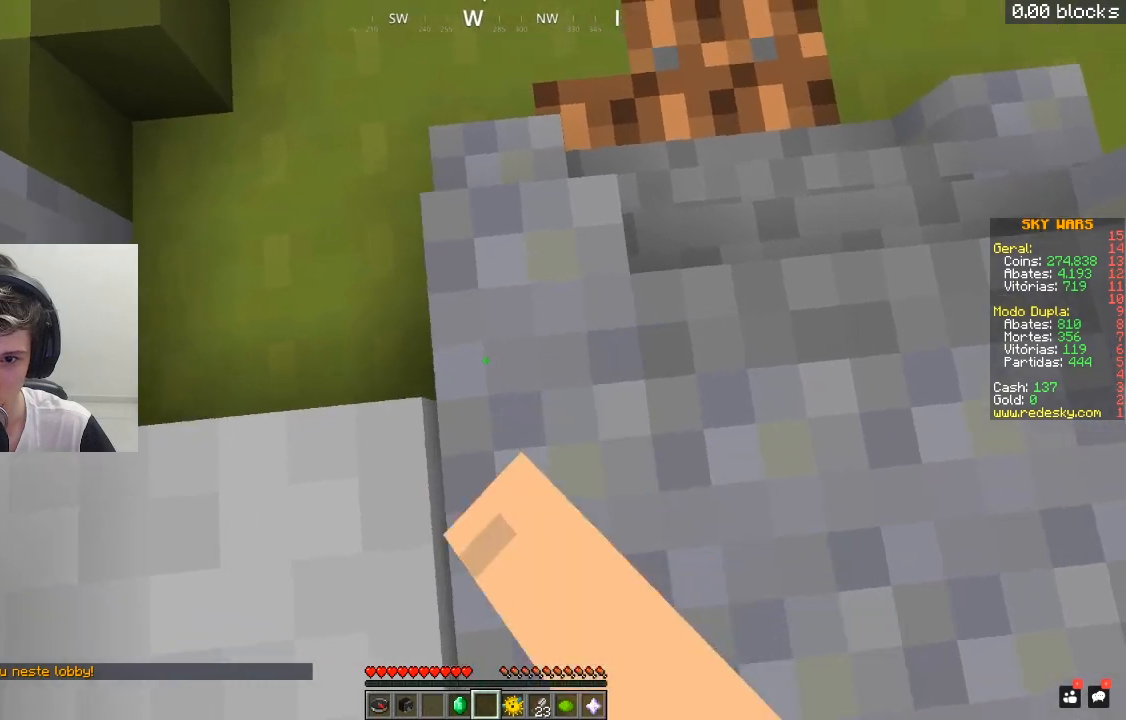
{"keys": [], "mouse": ["left"], "events": [[200, "mouse_left", "up"], [400, "mouse_left", "down"]]}
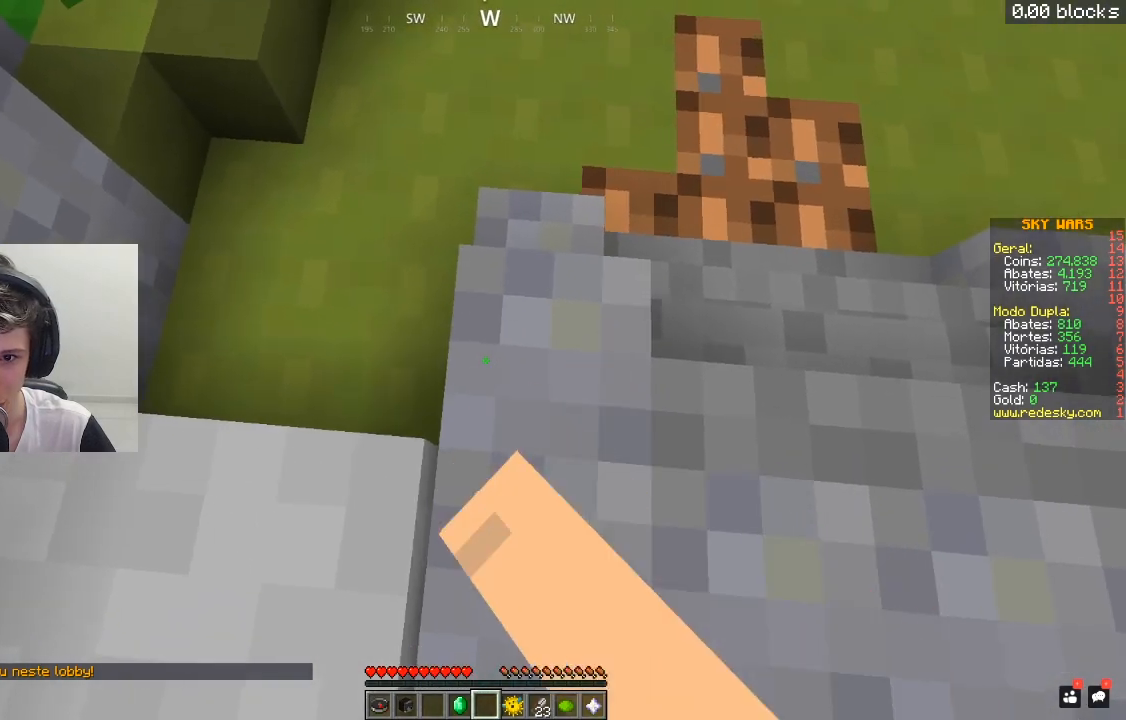
{"keys": [], "mouse": [], "events": [[200, "mouse_left", "up"]]}
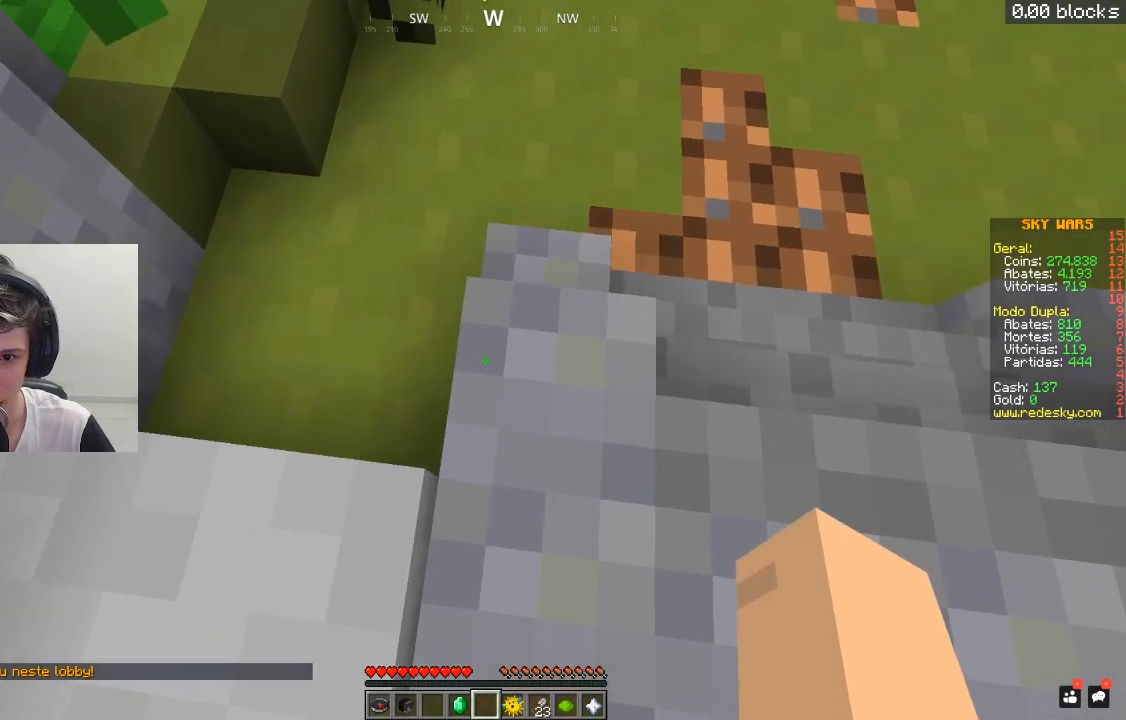
{"keys": [], "mouse": [], "events": [[50, "mouse_left", "down"], [200, "mouse_left", "up"], [250, "mouse_left", "down"], [350, "mouse_left", "up"], [400, "mouse_left", "down"], [500, "mouse_left", "up"]]}
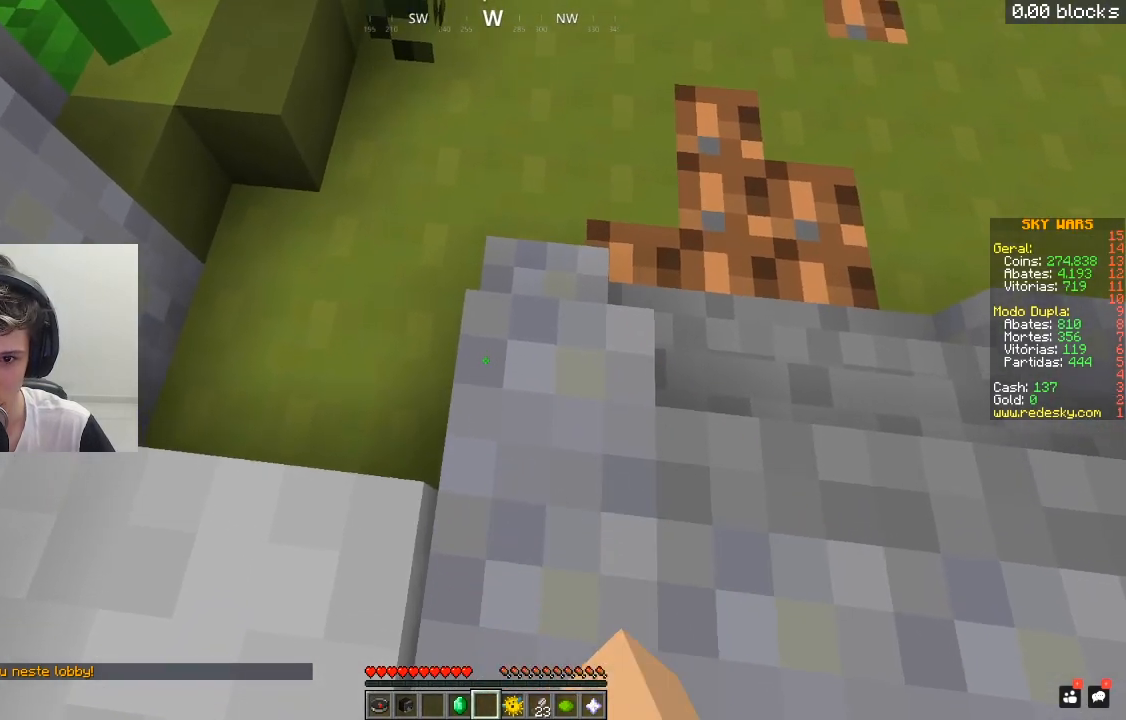
{"keys": [], "mouse": [], "events": [[250, "mouse_left", "down"], [350, "mouse_left", "up"], [400, "mouse_left", "down"], [500, "mouse_left", "up"]]}
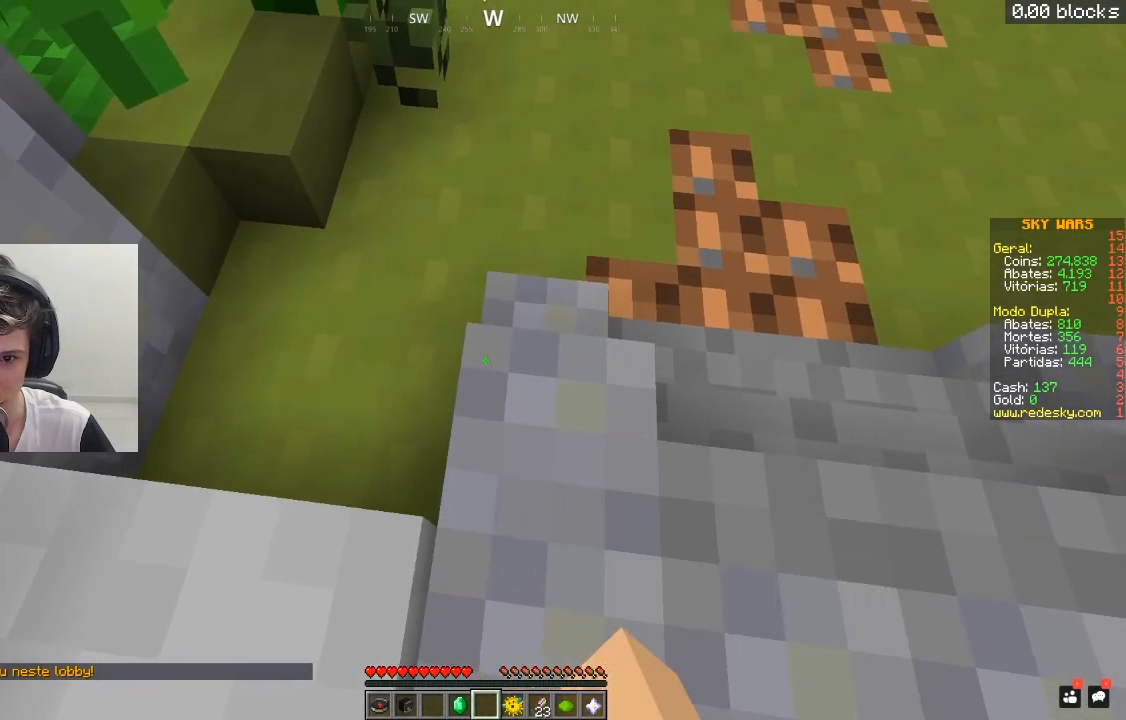
{"keys": [], "mouse": [], "events": [[50, "mouse_left", "down"], [150, "mouse_left", "up"], [200, "mouse_left", "down"], [500, "mouse_left", "up"]]}
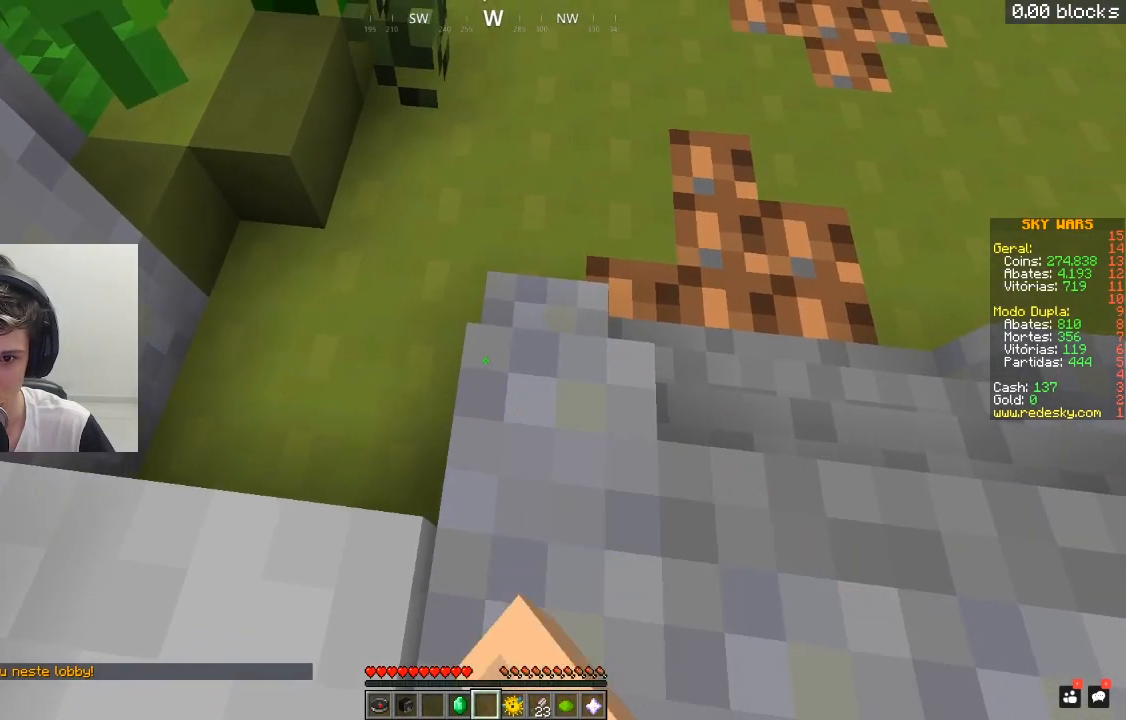
{"keys": [], "mouse": ["left"], "events": [[50, "mouse_left", "down"], [150, "mouse_left", "up"], [200, "mouse_left", "down"]]}
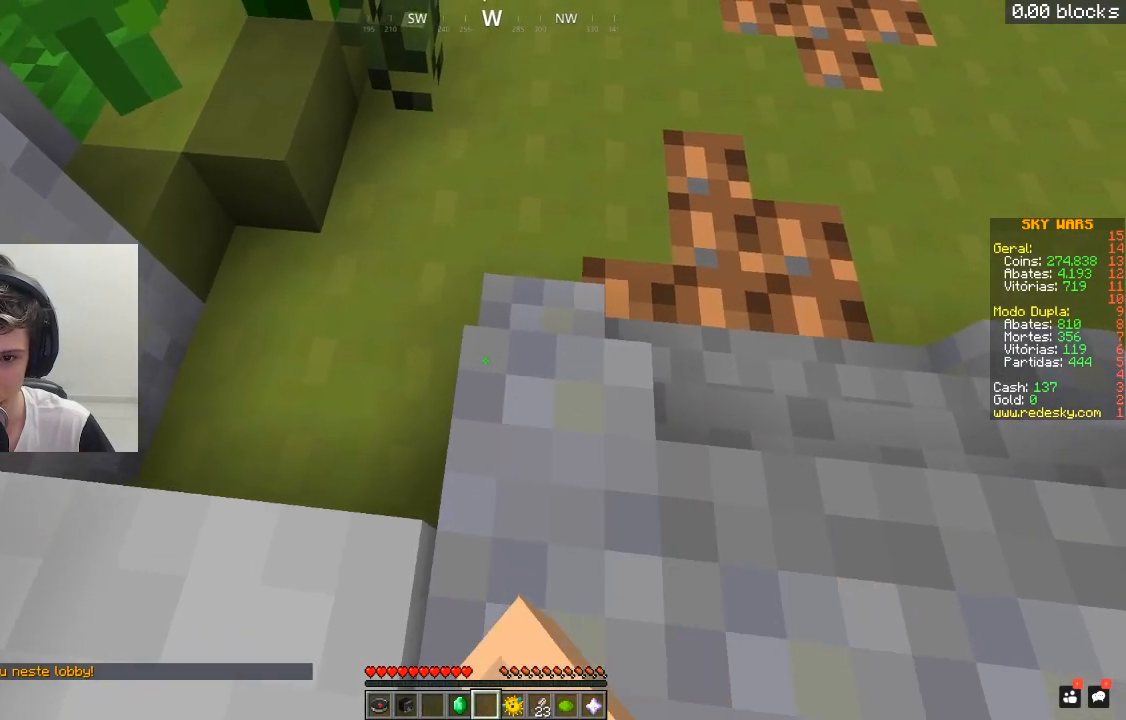
{"keys": [], "mouse": [], "events": [[150, "mouse_left", "up"]]}
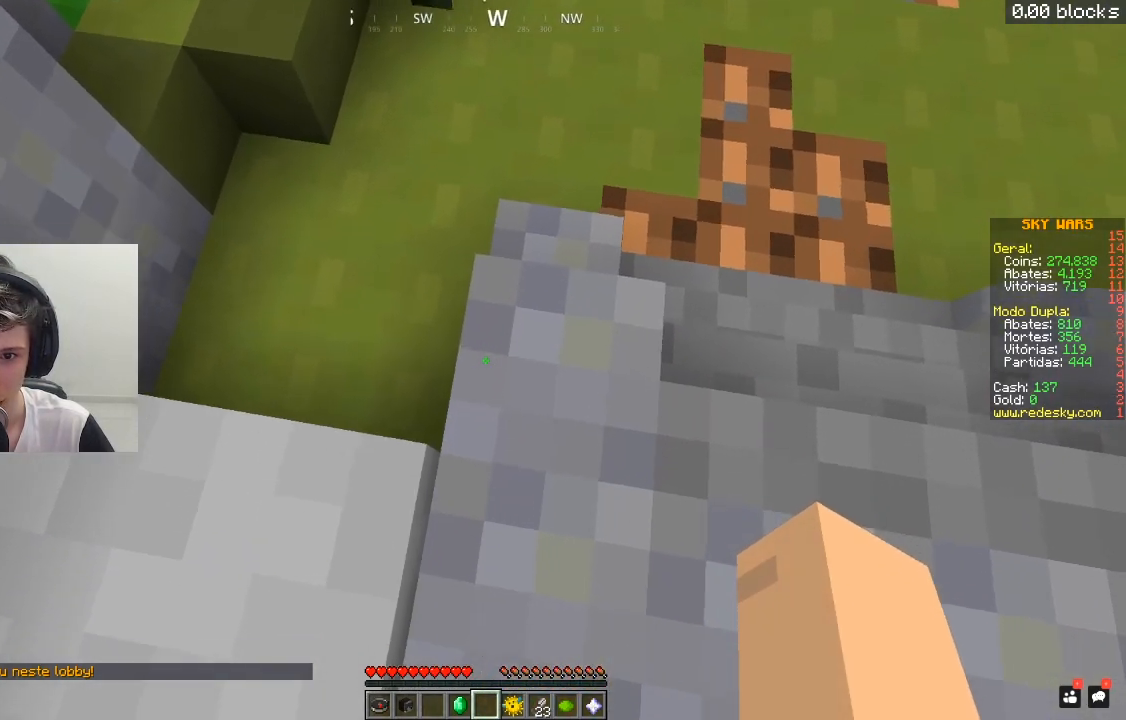
{"keys": [], "mouse": [], "events": []}
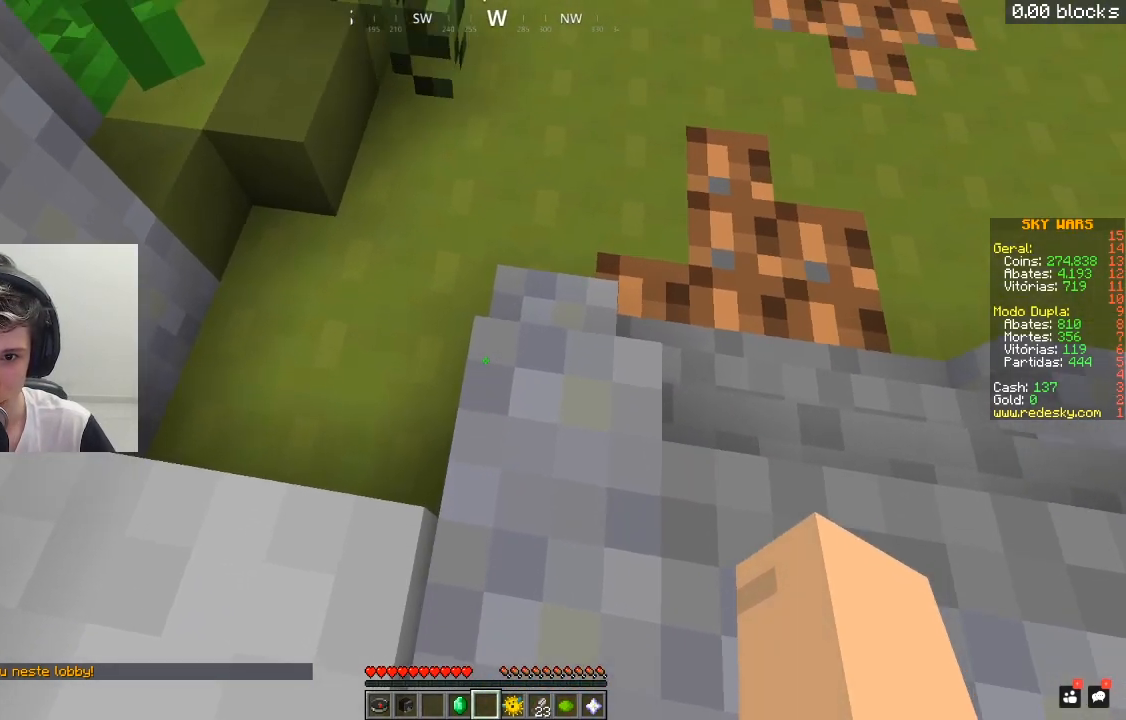
{"keys": [], "mouse": [], "events": []}
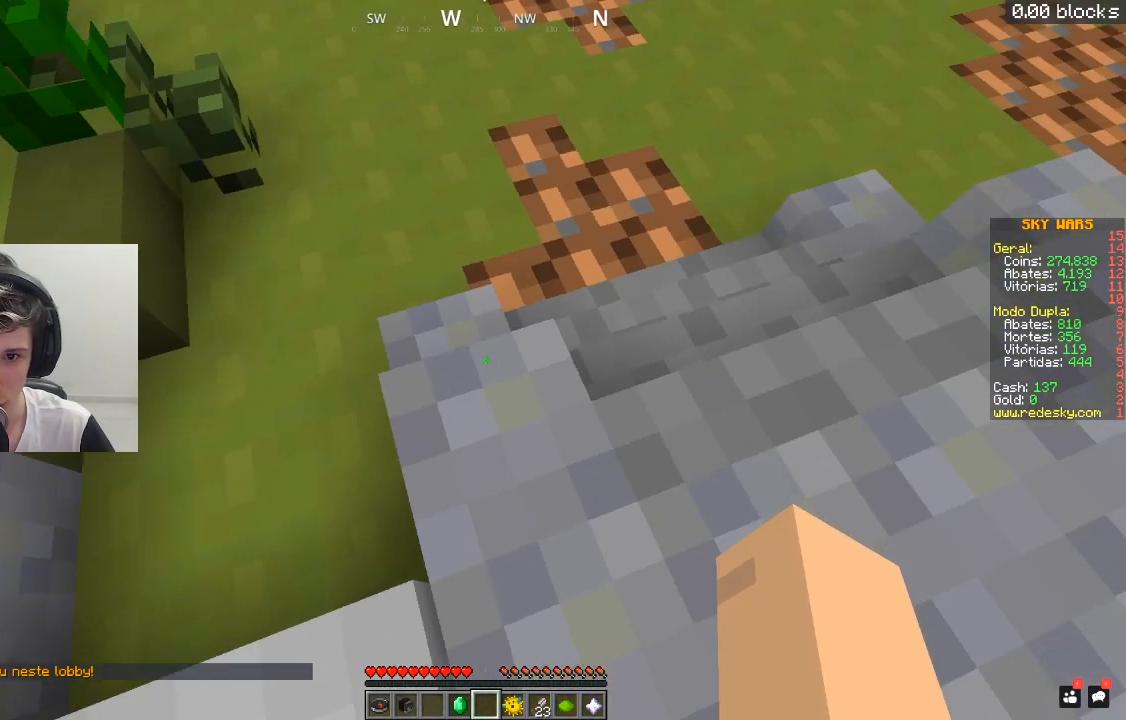
{"keys": ["a", "w"], "mouse": [], "events": [[300, "w", "down"], [450, "a", "down"]]}
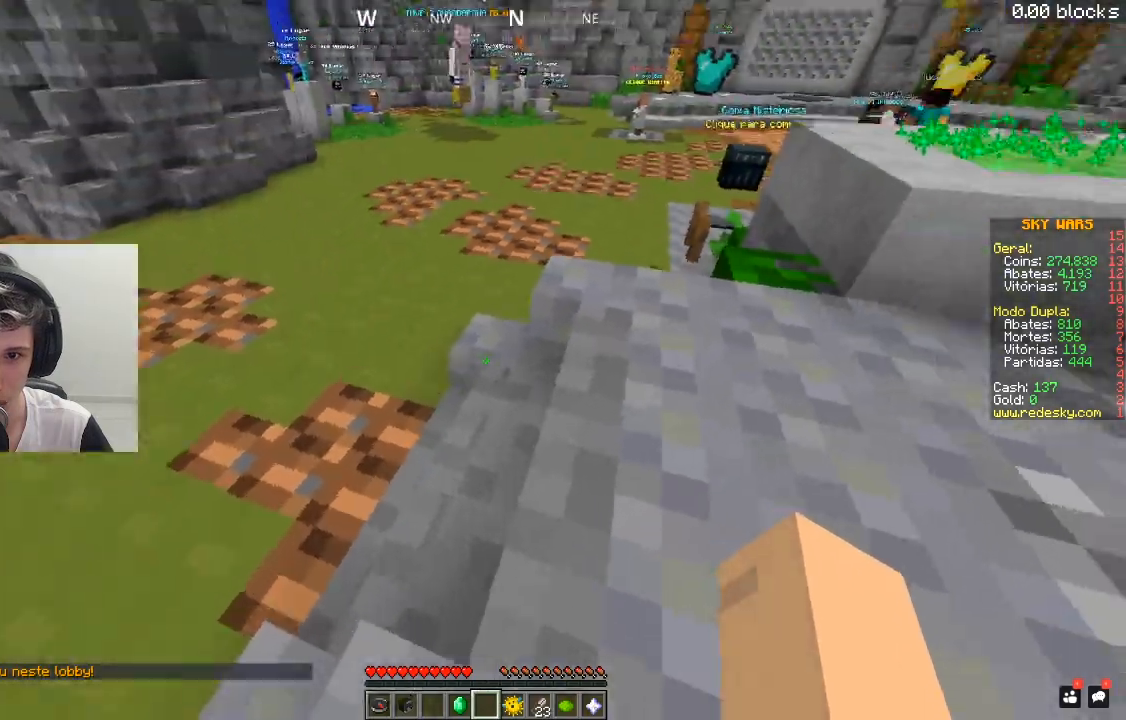
{"keys": ["d", "s"], "mouse": [], "events": [[217, "w", "up"], [400, "s", "down"], [450, "a", "up"], [450, "d", "down"]]}
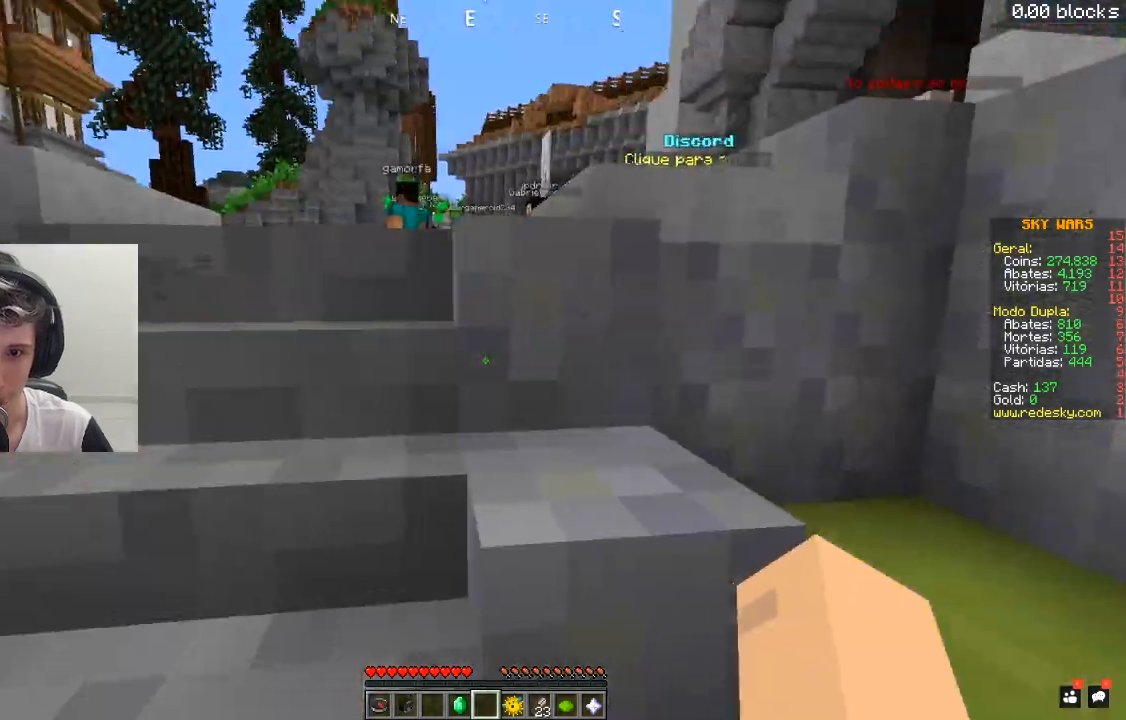
{"keys": ["space", "w"], "mouse": [], "events": [[217, "s", "up"], [317, "w", "down"], [417, "d", "up"], [467, "space", "down"]]}
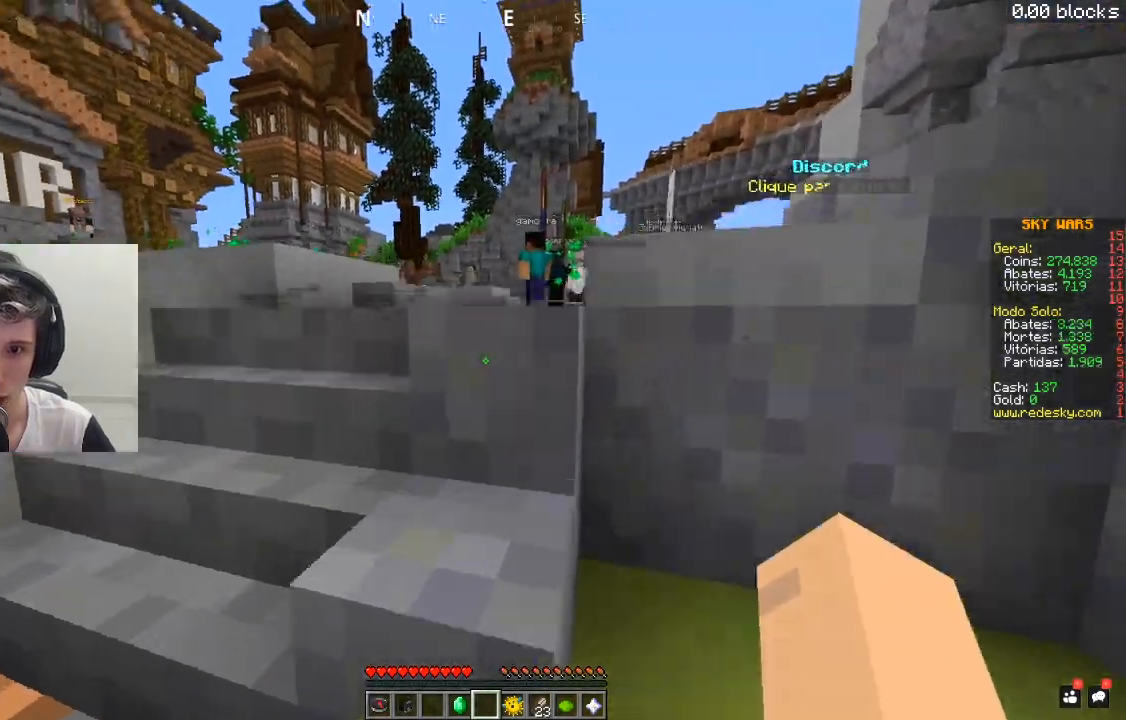
{"keys": ["space", "w"], "mouse": [], "events": [[67, "a", "down"], [167, "space", "up"], [317, "a", "up"], [417, "space", "down"]]}
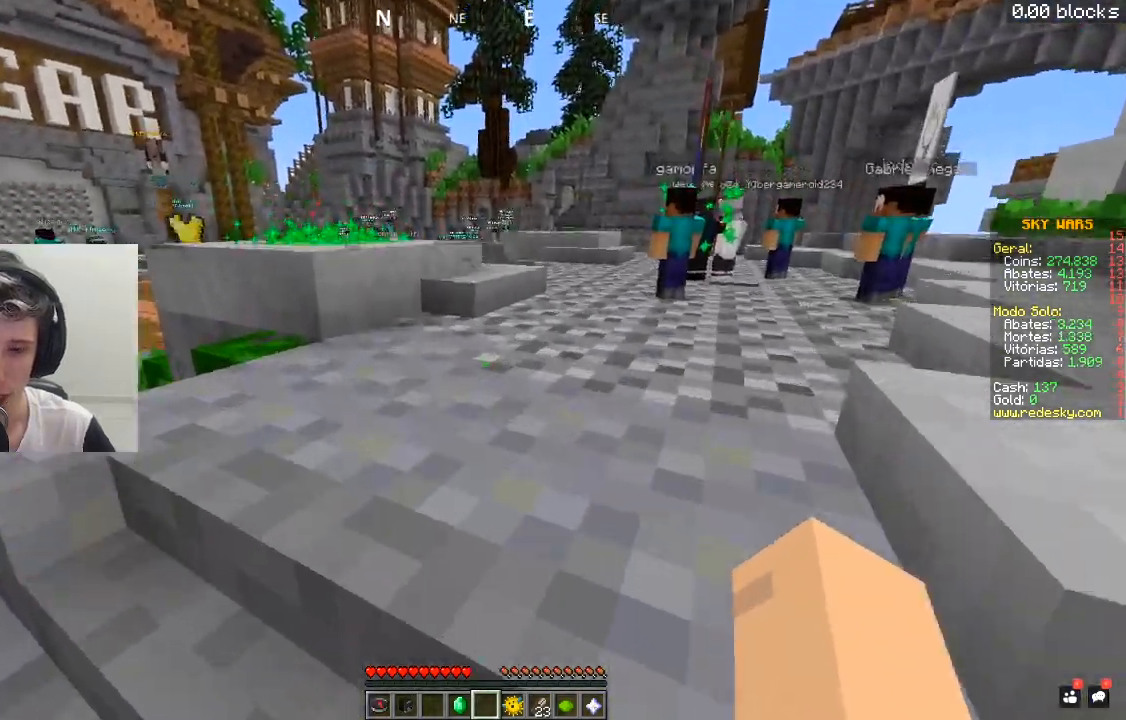
{"keys": ["d", "w"], "mouse": ["left"], "events": [[67, "d", "down"], [167, "space", "up"], [417, "mouse_left", "down"]]}
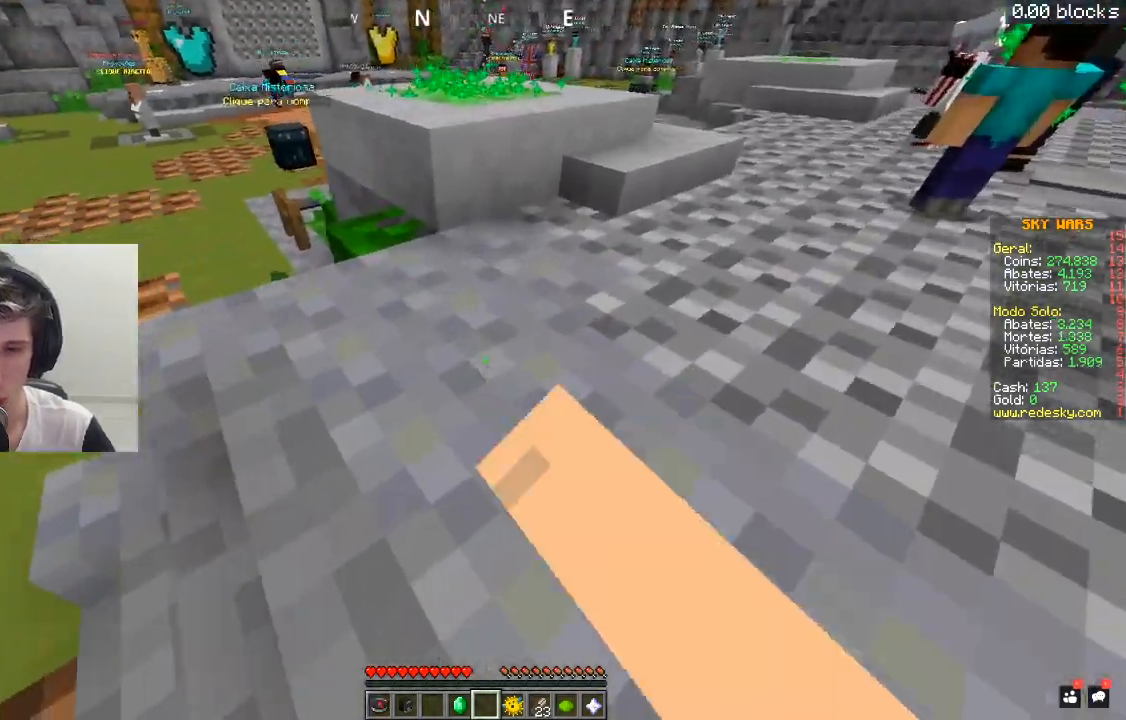
{"keys": ["w"], "mouse": [], "events": [[217, "d", "up"], [233, "mouse_left", "up"]]}
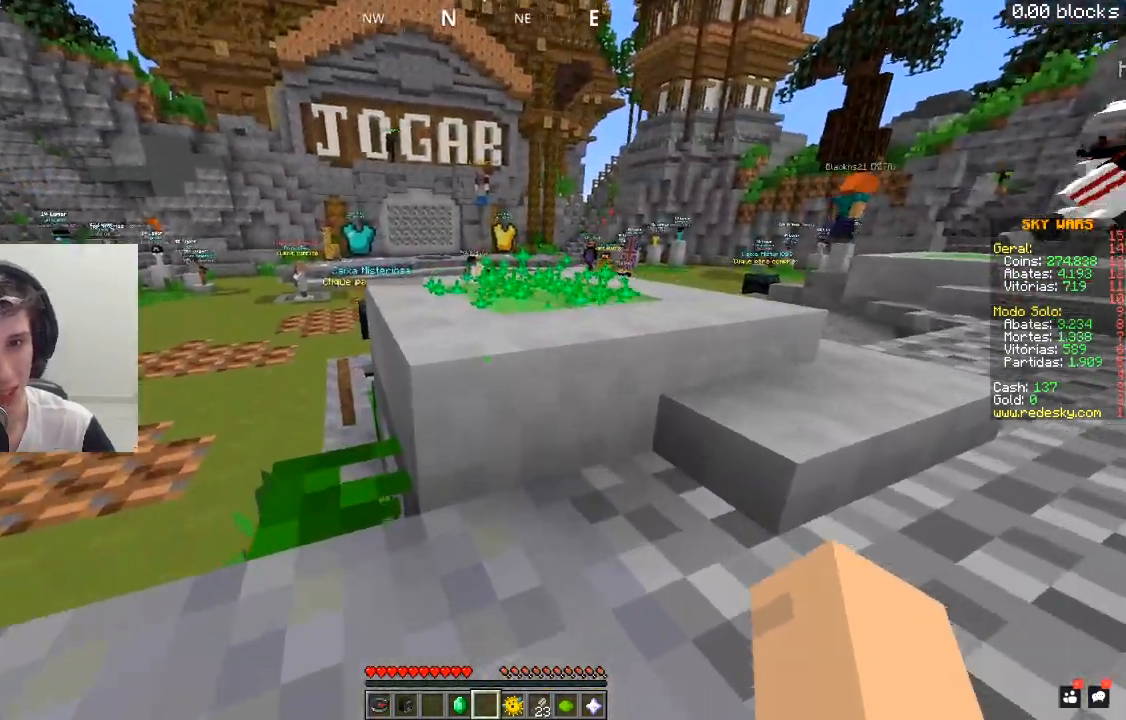
{"keys": [], "mouse": ["left"], "events": [[67, "mouse_left", "down"], [67, "space", "down"], [167, "a", "down"], [217, "mouse_left", "up"], [250, "space", "up"], [267, "mouse_left", "down"], [317, "w", "up"], [350, "a", "up"], [367, "mouse_left", "up"], [417, "mouse_left", "down"]]}
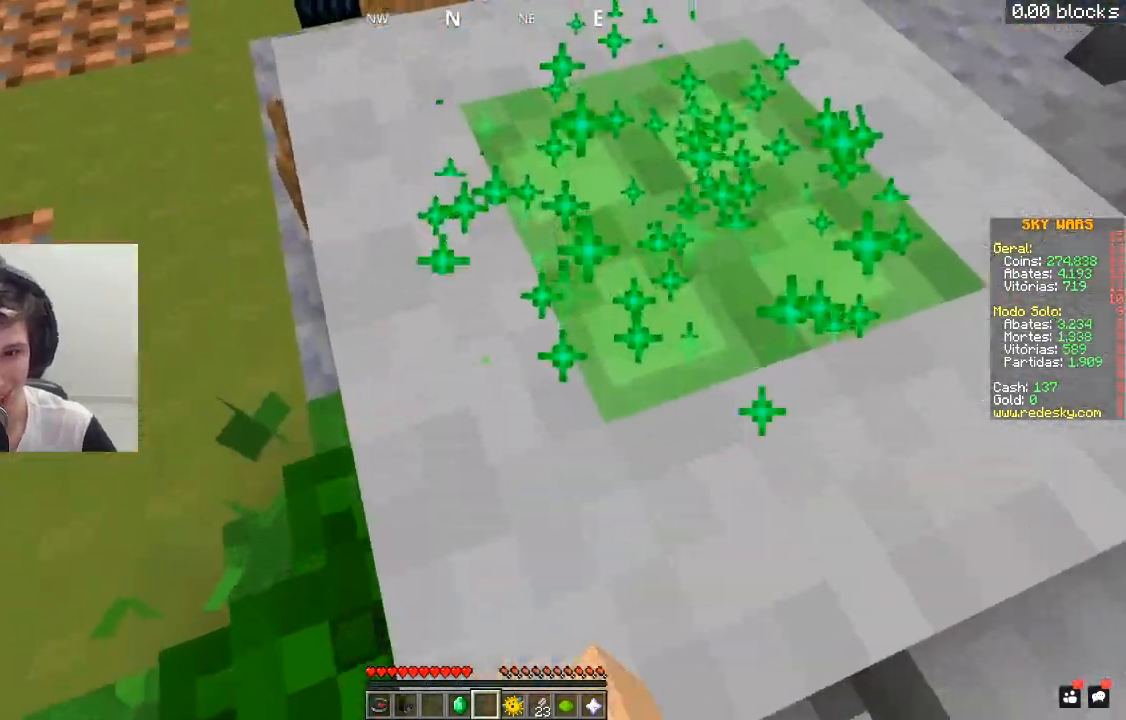
{"keys": ["d", "w"], "mouse": [], "events": [[67, "mouse_left", "up"], [67, "s", "down"], [267, "d", "down"], [317, "s", "up"], [417, "w", "down"]]}
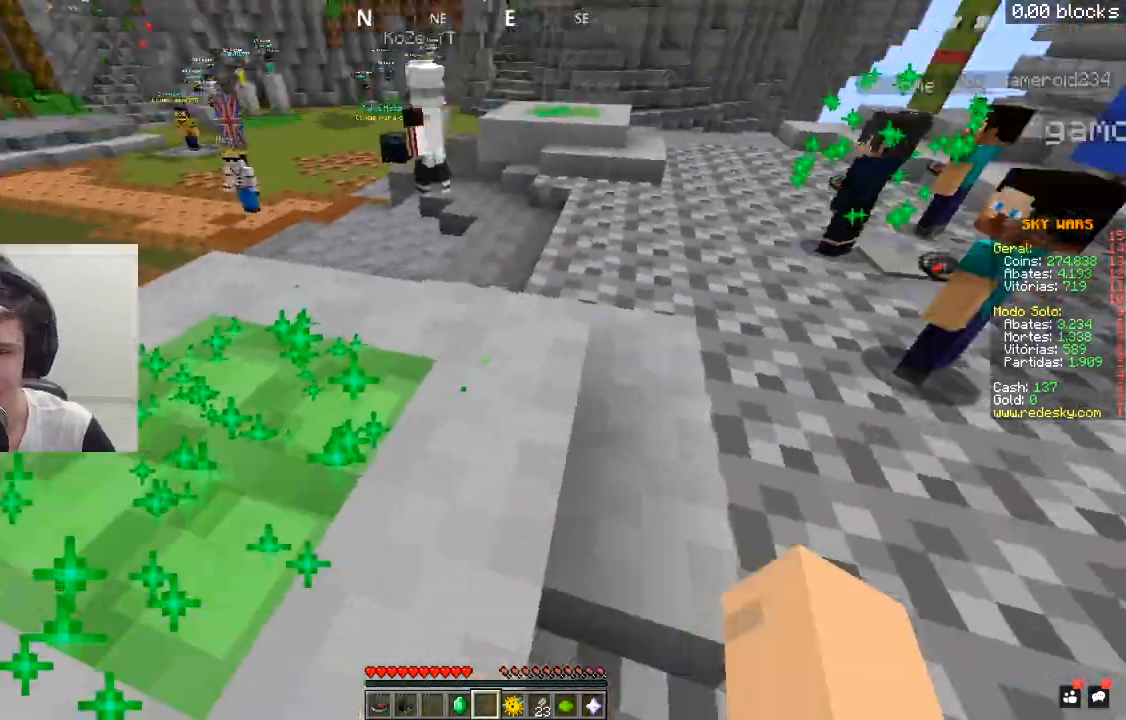
{"keys": ["w"], "mouse": [], "events": [[167, "space", "down"], [467, "d", "up"], [467, "space", "up"]]}
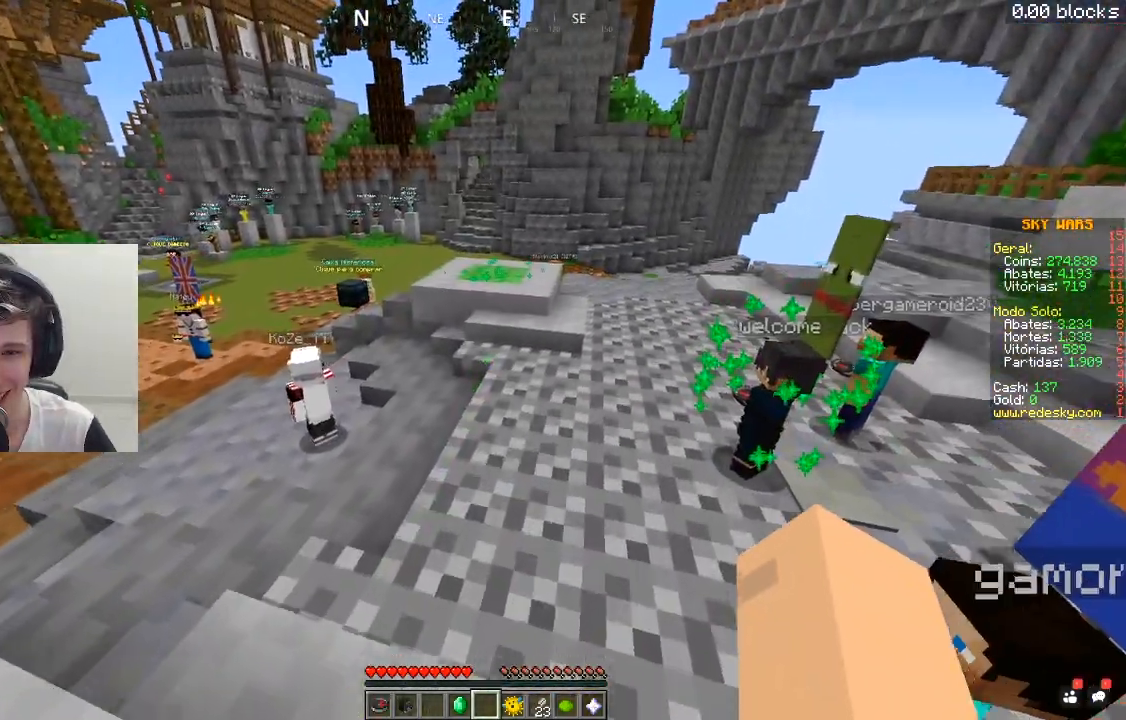
{"keys": ["d", "w"], "mouse": [], "events": [[167, "space", "down"], [367, "d", "down"], [467, "space", "up"]]}
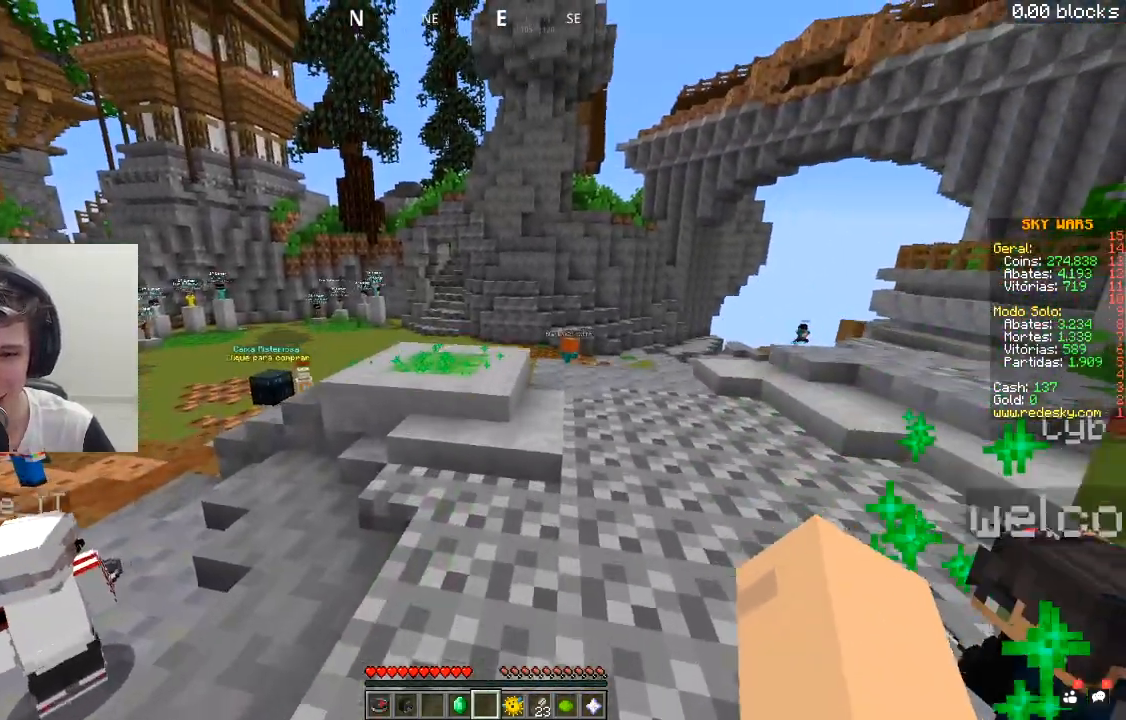
{"keys": ["space", "w"], "mouse": [], "events": [[217, "d", "up"], [250, "space", "down"]]}
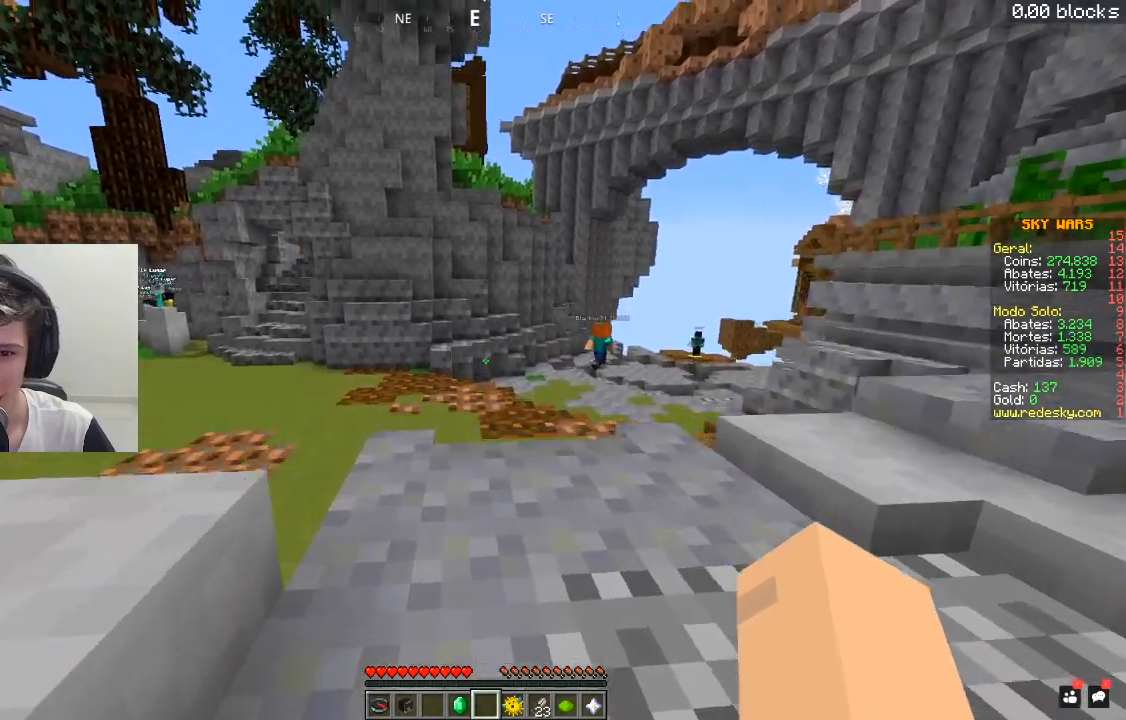
{"keys": ["a", "space", "w"], "mouse": ["left"], "events": [[417, "a", "down"], [467, "mouse_left", "down"]]}
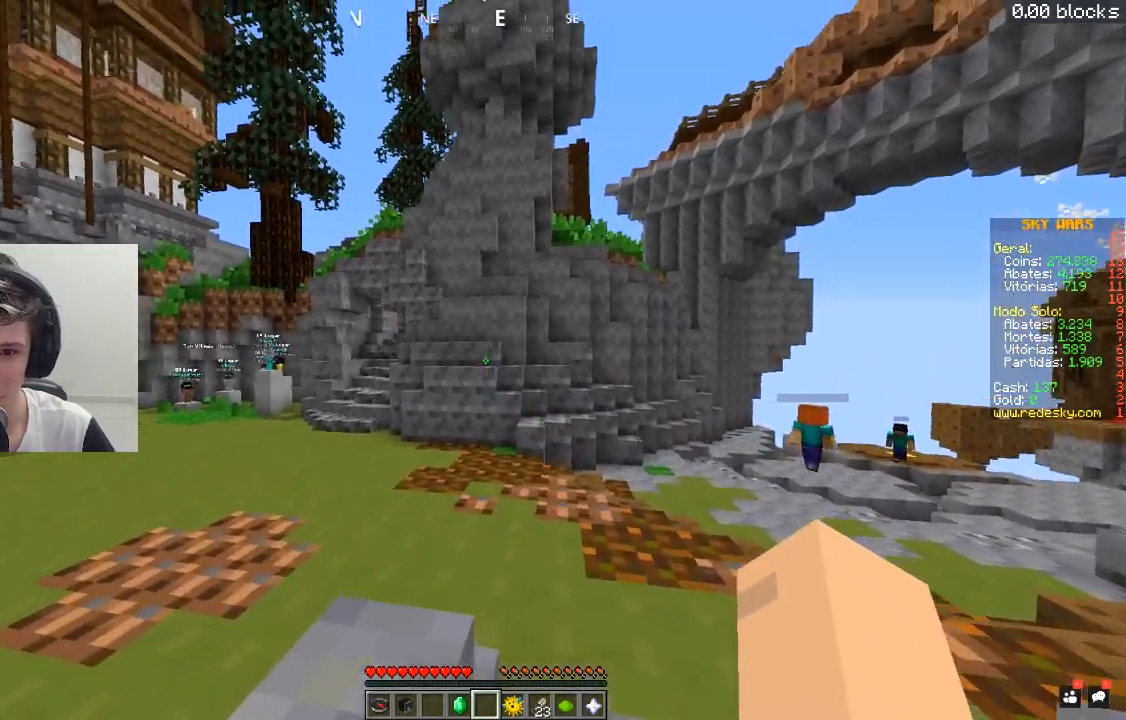
{"keys": ["a", "w"], "mouse": ["left"], "events": [[67, "mouse_left", "up"], [117, "mouse_left", "down"], [217, "space", "up"], [417, "mouse_left", "up"], [467, "mouse_left", "down"]]}
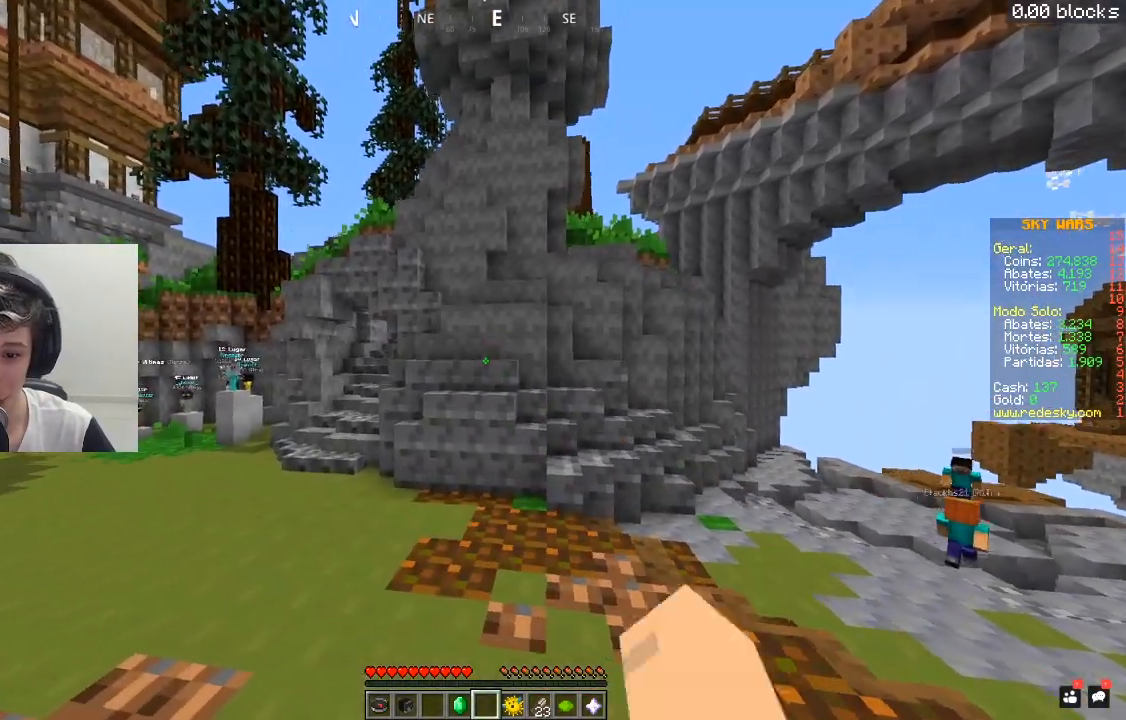
{"keys": ["w"], "mouse": ["left"], "events": [[17, "a", "up"], [83, "mouse_left", "up"], [117, "mouse_left", "down"], [283, "mouse_left", "up"], [333, "mouse_left", "down"], [433, "mouse_left", "up"], [467, "mouse_left", "down"]]}
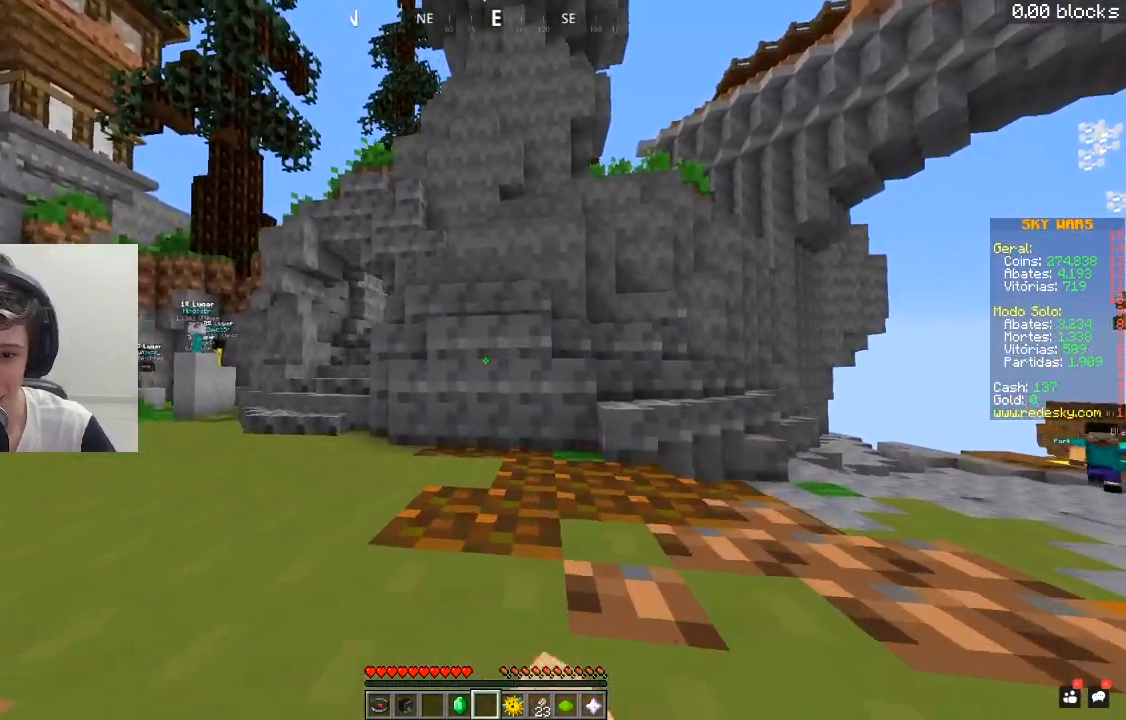
{"keys": ["a", "w"], "mouse": ["left"], "events": [[250, "a", "down"], [267, "mouse_left", "up"], [317, "mouse_left", "down"]]}
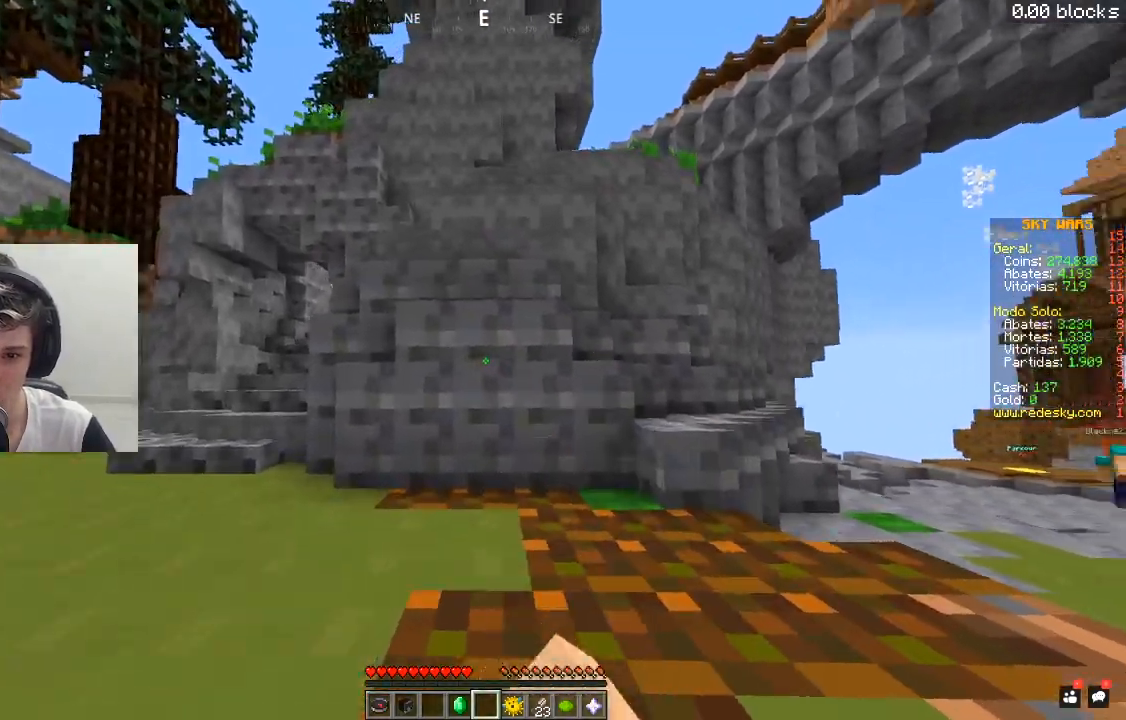
{"keys": ["a", "w"], "mouse": [], "events": [[117, "mouse_left", "up"]]}
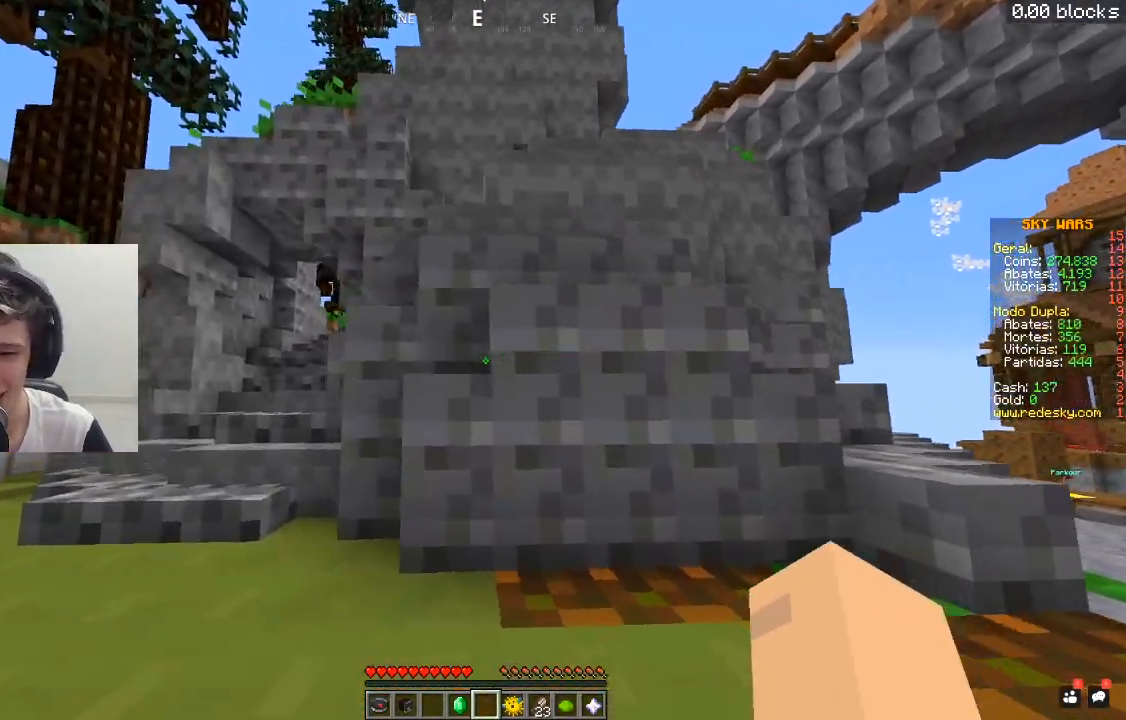
{"keys": ["a", "w"], "mouse": [], "events": []}
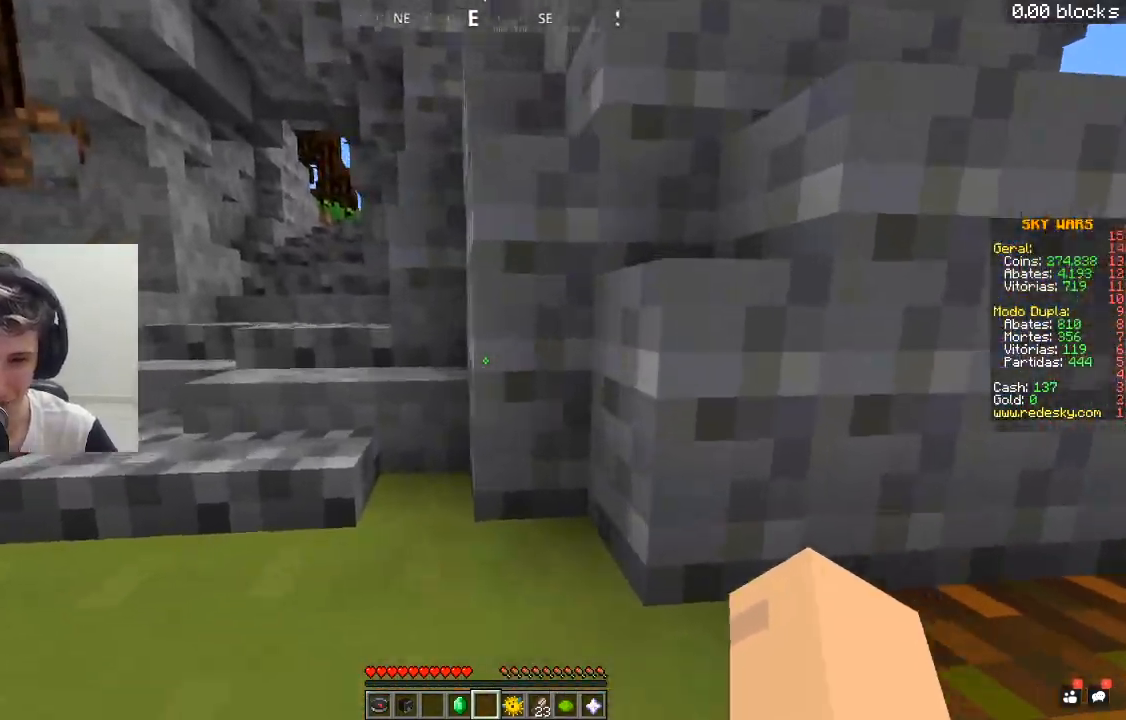
{"keys": ["a", "w"], "mouse": [], "events": [[67, "space", "down"], [317, "space", "up"]]}